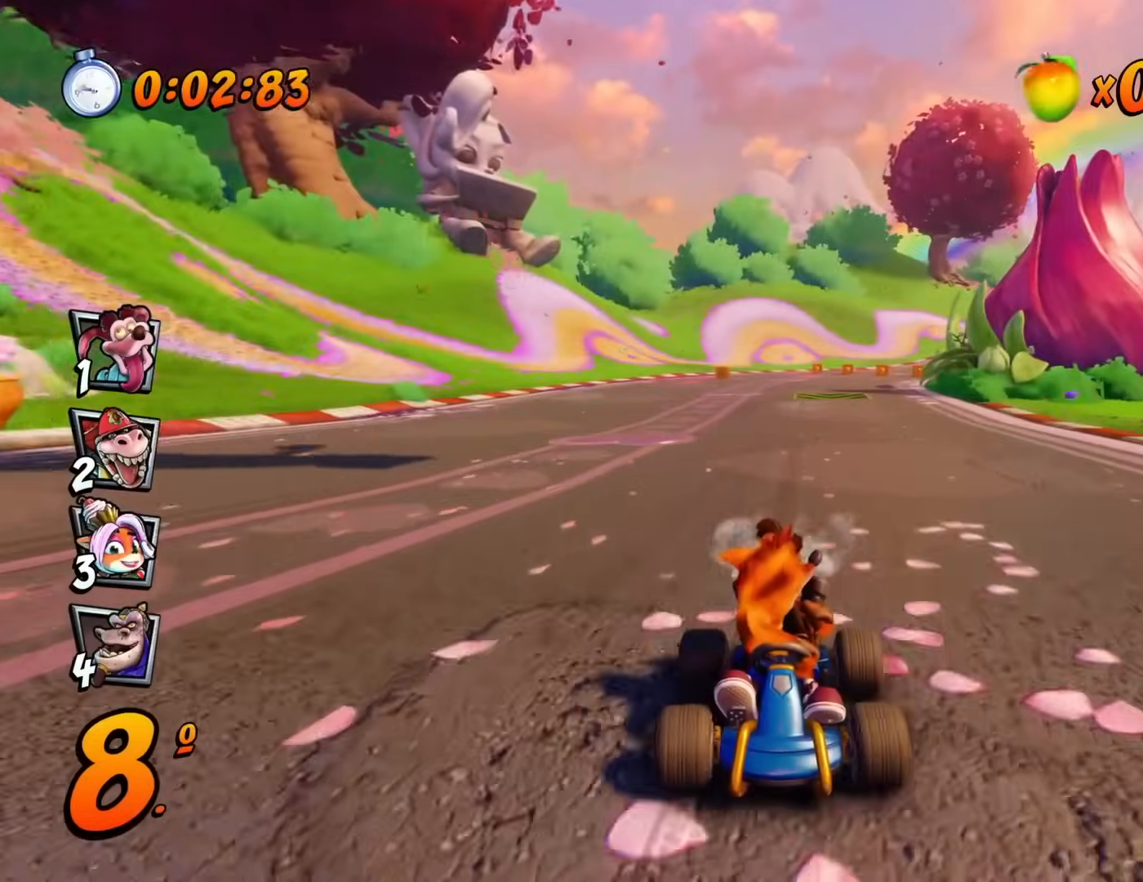
Gameplay with a controller (PlayStation layout); each line is a JSON object with the inputs held at the frame after it. "events" lists button and stick changes between this image and that frame as [ms after this image, input, new state], when the widget could be followed in between. Not read: right_stick.
{"buttons": ["R2", "DPAD_DOWN"], "left_stick": "center", "events": [[200, "DPAD_RIGHT", "down"], [267, "DPAD_RIGHT", "up"], [417, "DPAD_LEFT", "down"], [467, "DPAD_LEFT", "up"]]}
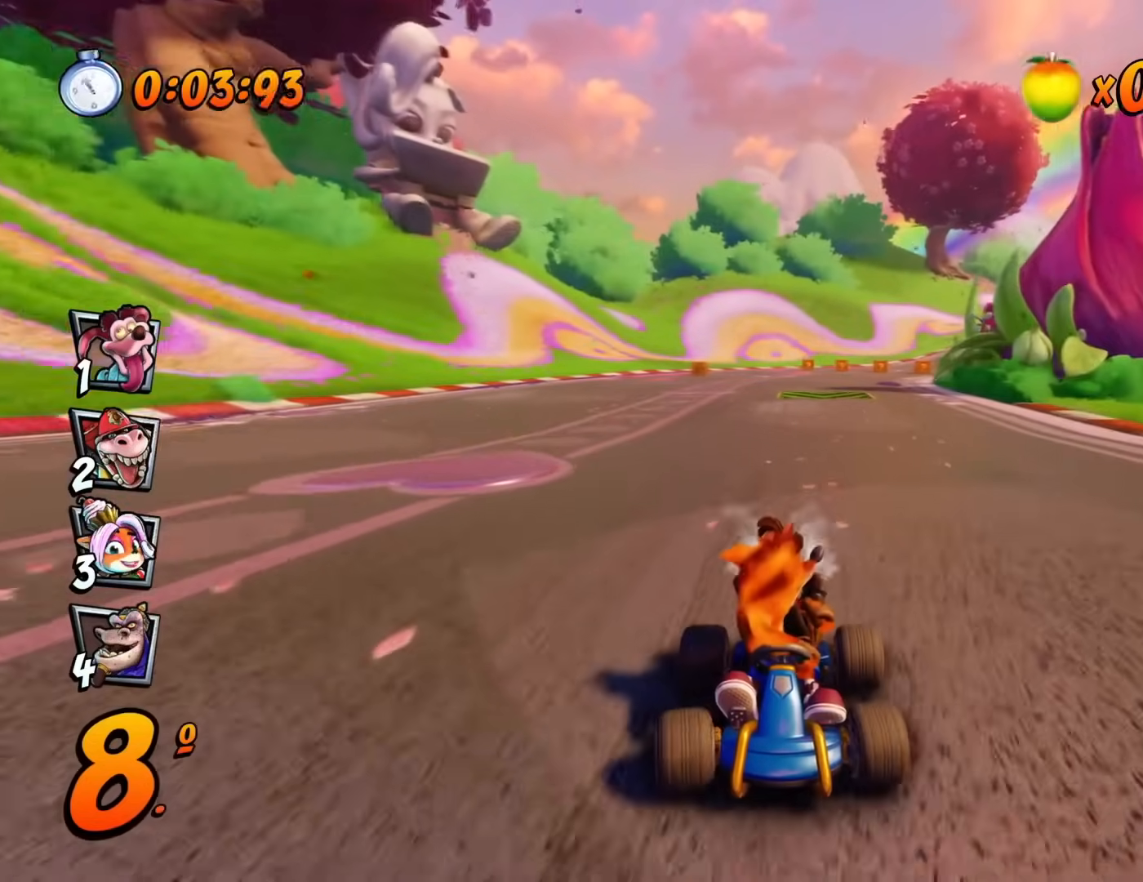
{"buttons": ["R1", "R2", "DPAD_DOWN"], "left_stick": "center", "events": [[450, "R1", "down"]]}
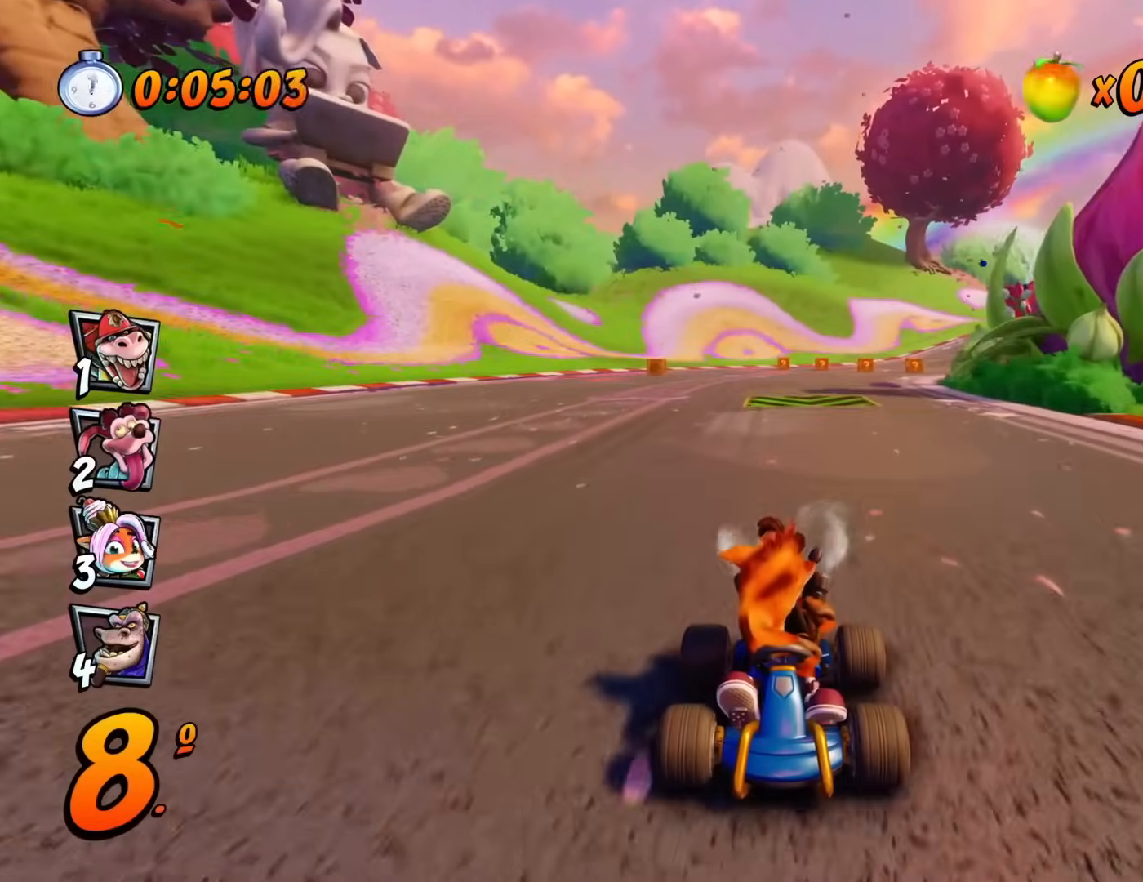
{"buttons": ["R2", "DPAD_DOWN"], "left_stick": "center", "events": [[17, "R1", "up"], [167, "R1", "down"], [234, "R1", "up"], [384, "R1", "down"], [467, "R1", "up"]]}
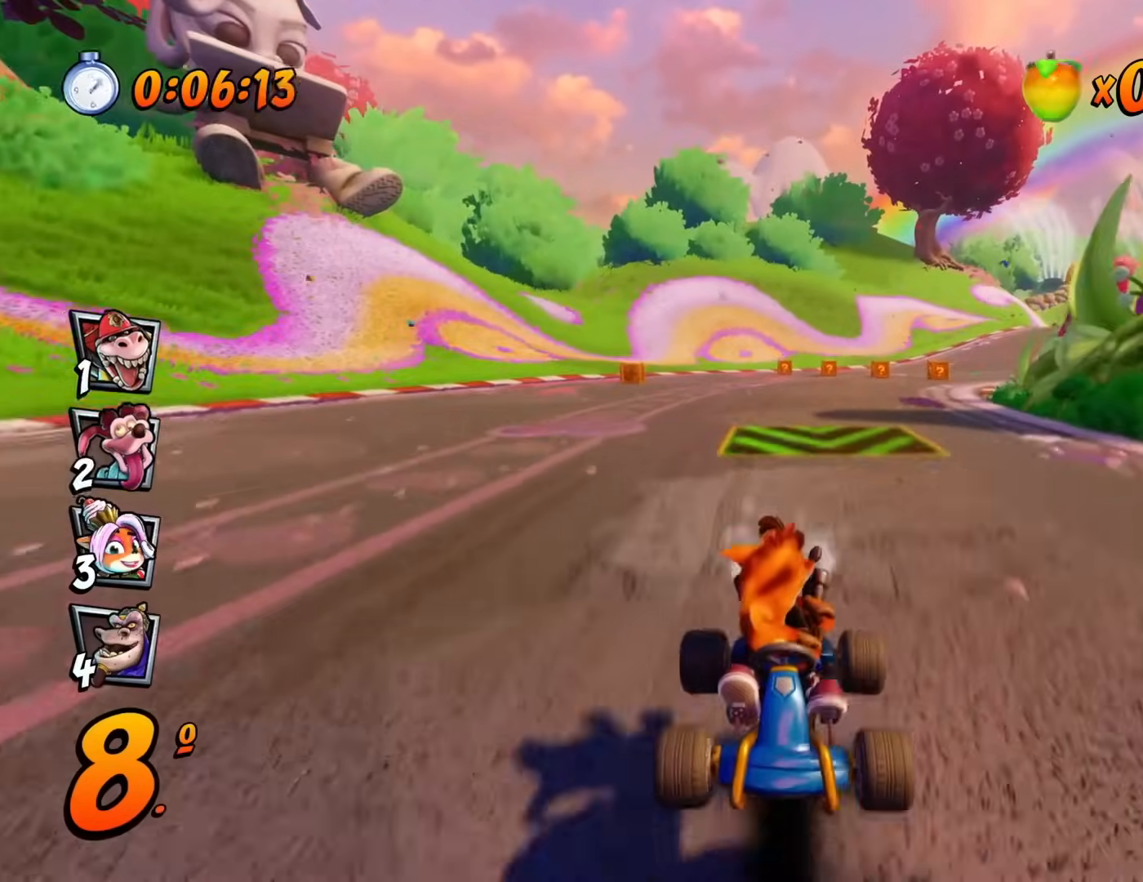
{"buttons": ["R1", "R2", "DPAD_DOWN"], "left_stick": "center", "events": [[83, "R1", "down"], [167, "R1", "up"], [417, "R1", "down"]]}
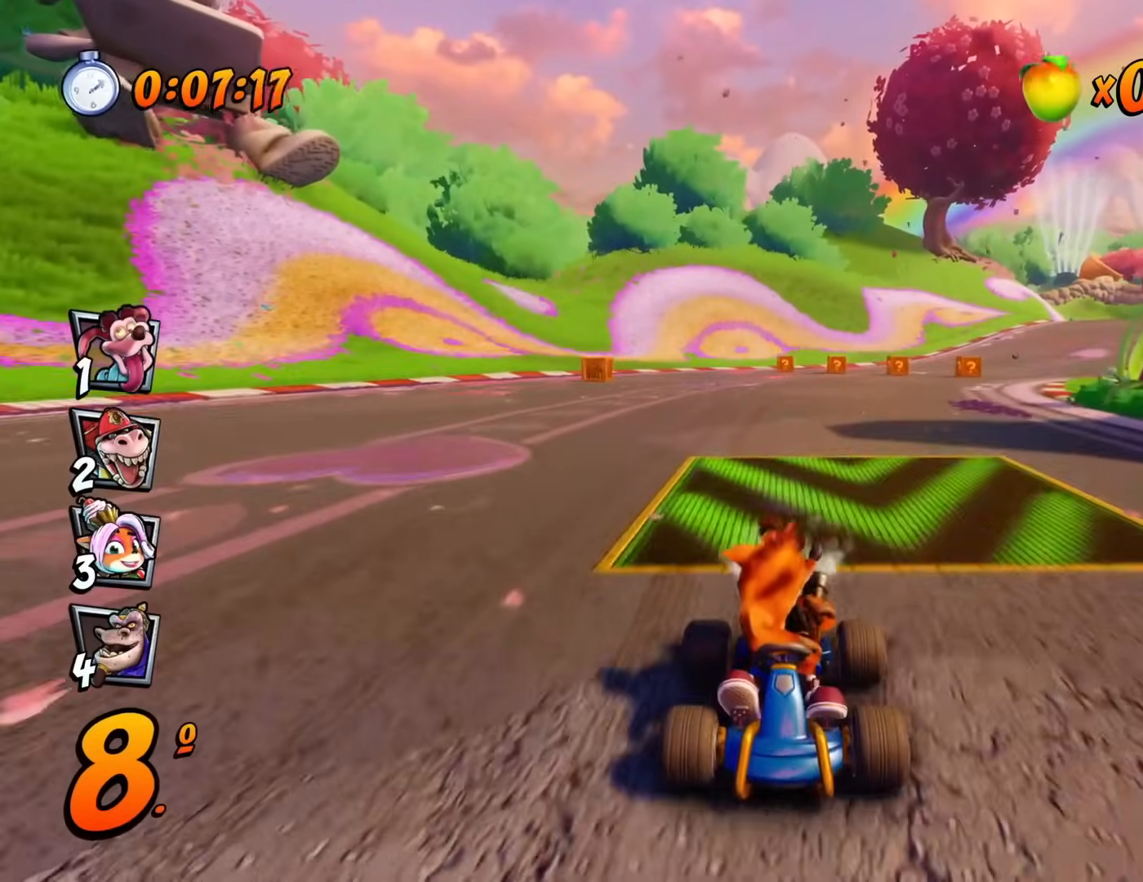
{"buttons": ["R2"], "left_stick": "center", "events": [[100, "R1", "up"], [217, "DPAD_DOWN", "up"]]}
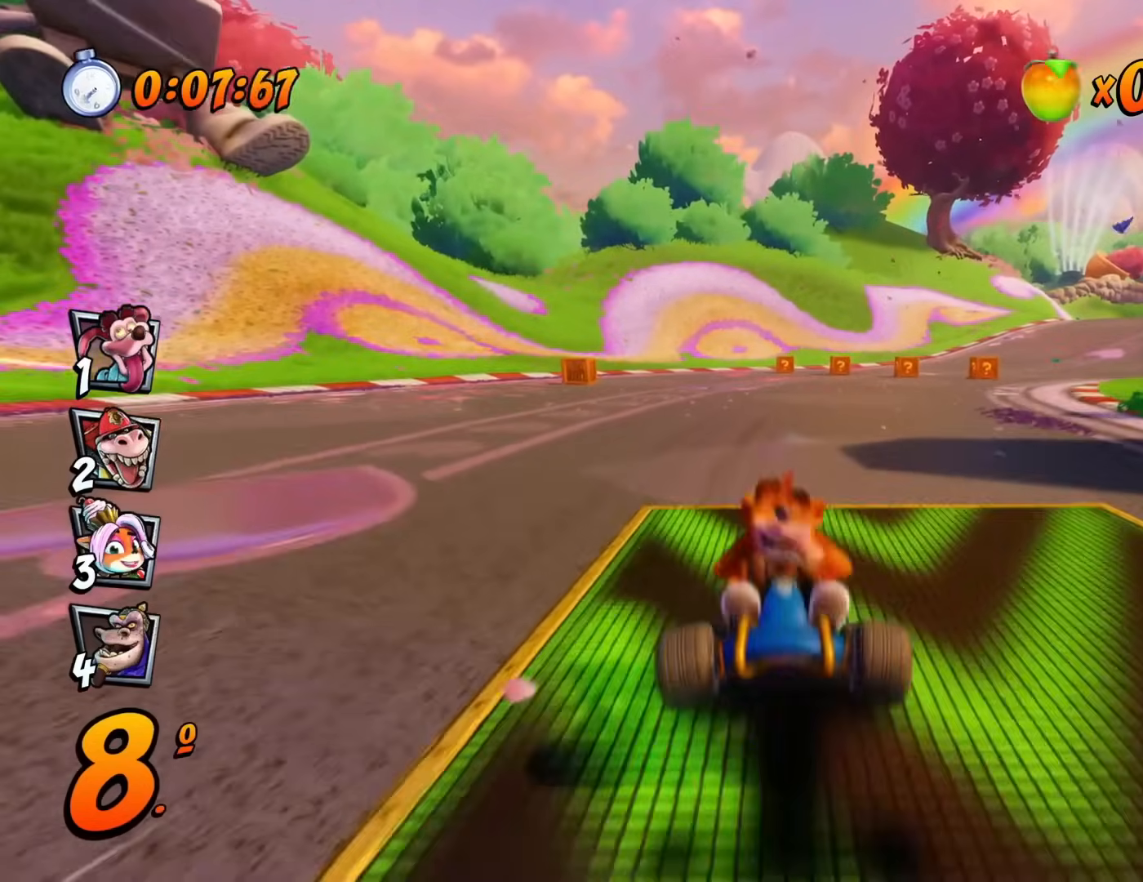
{"buttons": ["R1", "DPAD_RIGHT"], "left_stick": "center", "events": [[333, "R1", "down"], [367, "DPAD_RIGHT", "down"], [417, "R2", "up"]]}
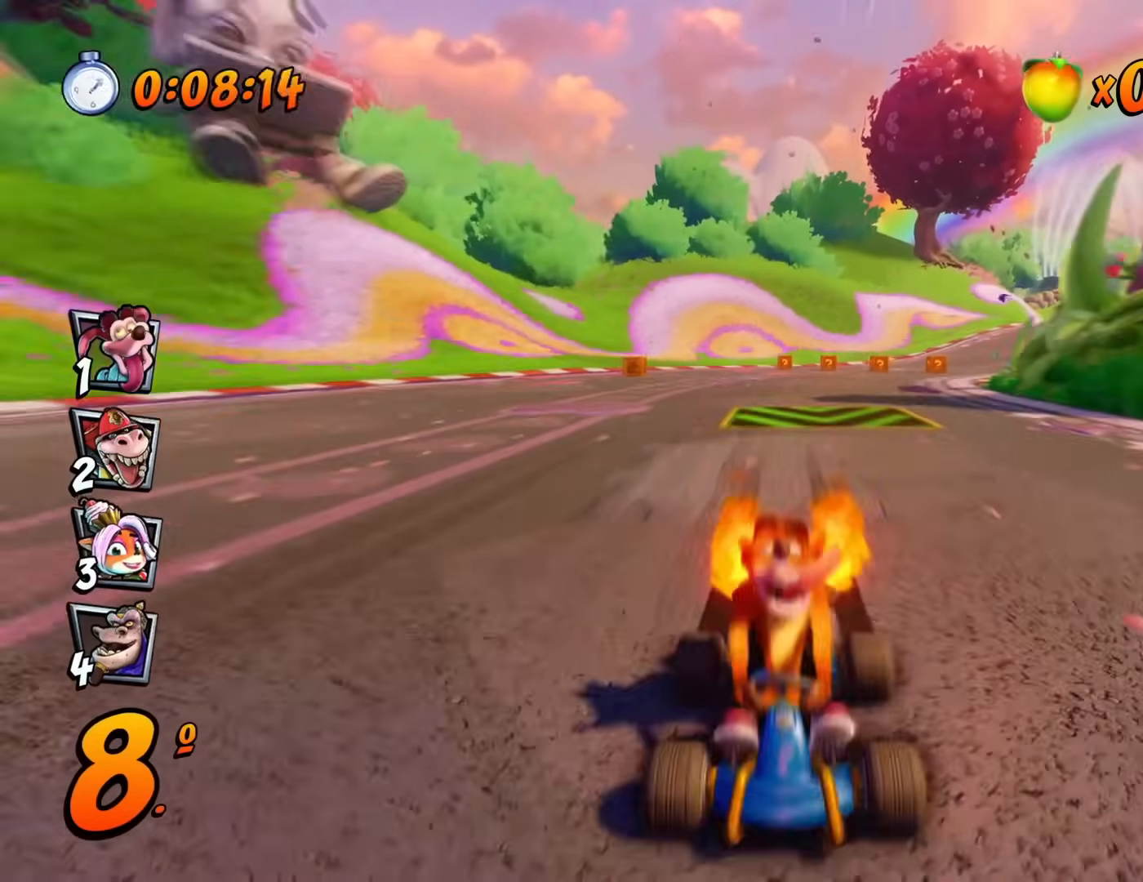
{"buttons": ["R1", "DPAD_RIGHT"], "left_stick": "center", "events": [[100, "DPAD_RIGHT", "up"], [134, "DPAD_LEFT", "down"], [417, "DPAD_LEFT", "up"], [417, "DPAD_RIGHT", "down"]]}
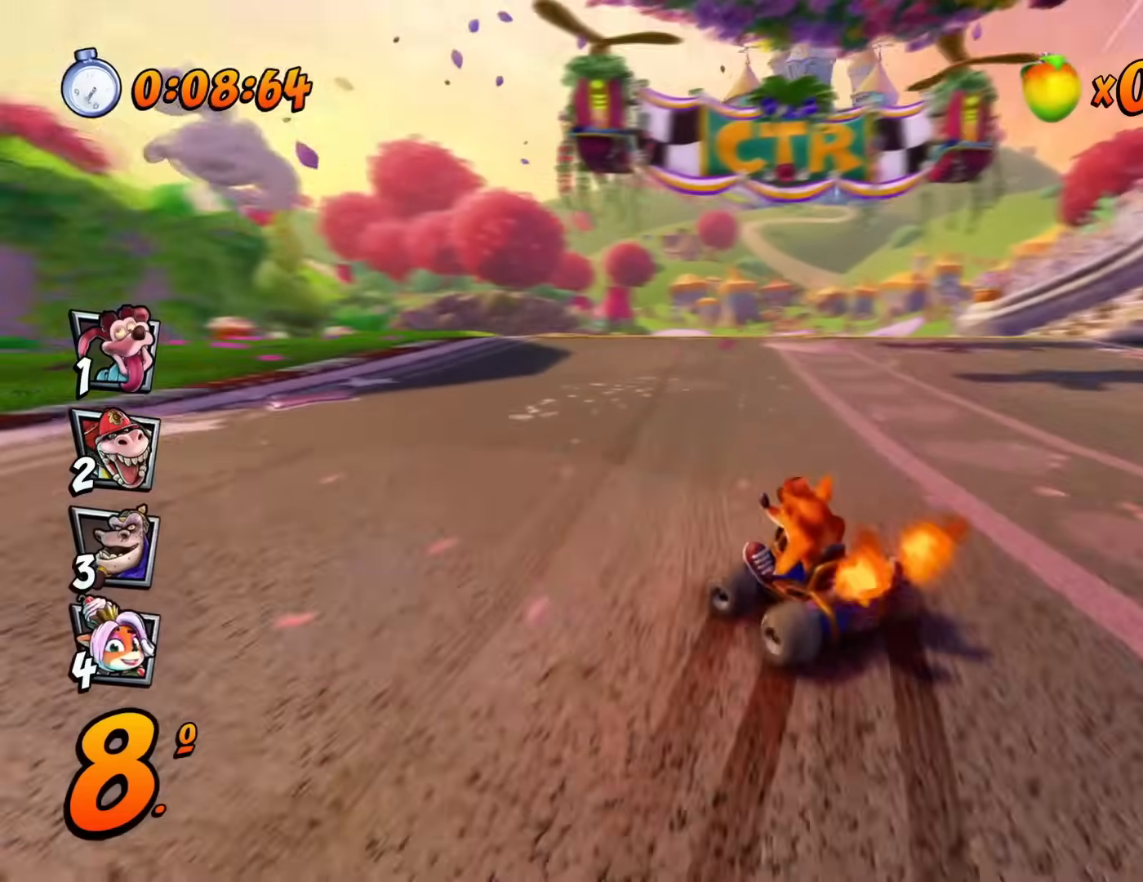
{"buttons": ["R1", "DPAD_RIGHT"], "left_stick": "center", "events": []}
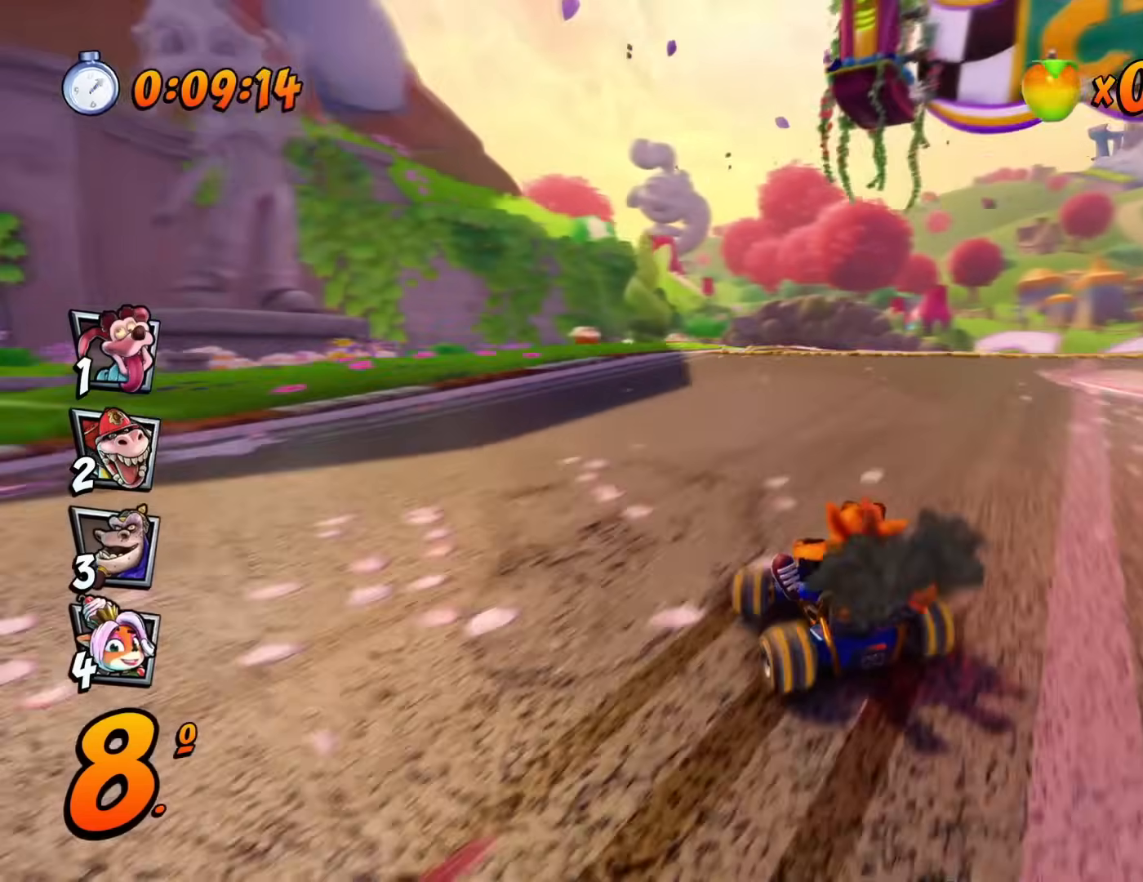
{"buttons": ["R1", "DPAD_RIGHT"], "left_stick": "center", "events": [[84, "L1", "down"], [217, "L1", "up"]]}
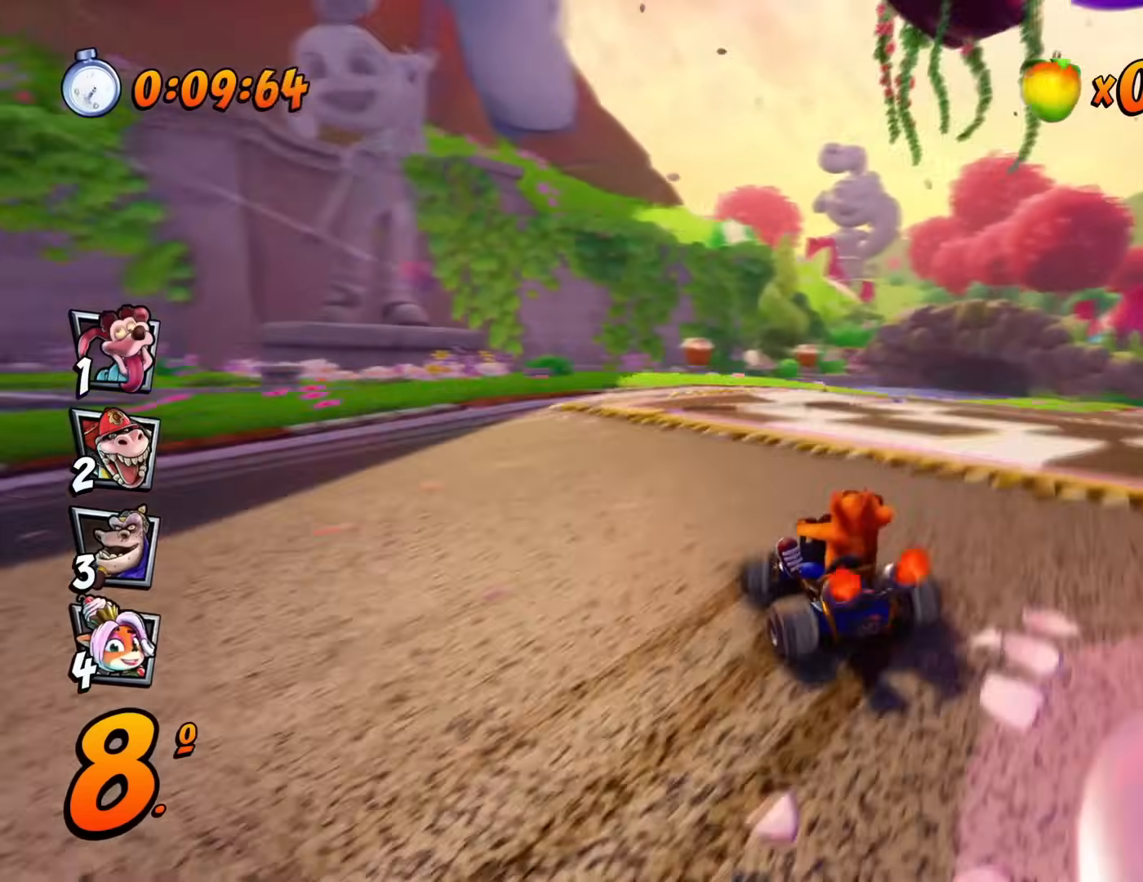
{"buttons": ["L1", "DPAD_DOWN", "DPAD_RIGHT"], "left_stick": "center", "events": [[367, "L1", "down"], [434, "R1", "up"], [484, "DPAD_DOWN", "down"]]}
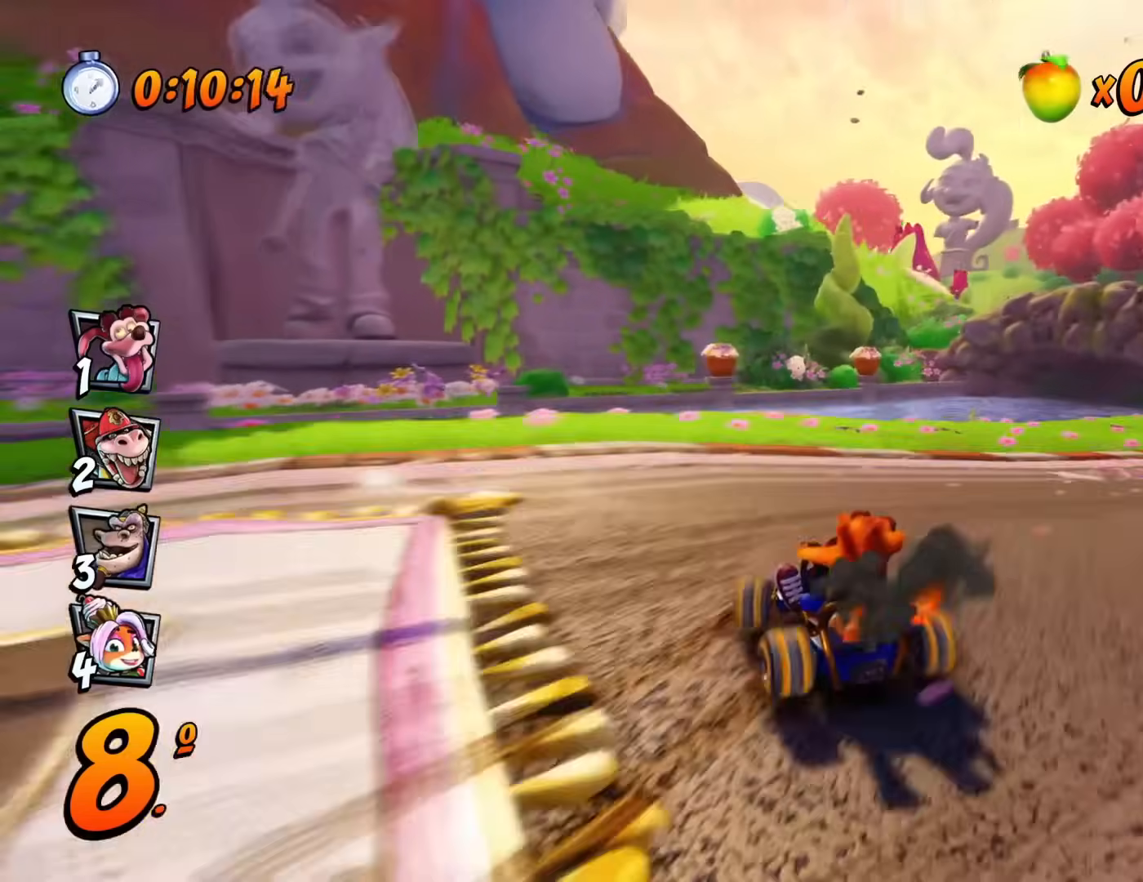
{"buttons": ["DPAD_RIGHT"], "left_stick": "center", "events": [[17, "L1", "up"], [67, "R1", "down"], [117, "DPAD_DOWN", "up"], [467, "R1", "up"]]}
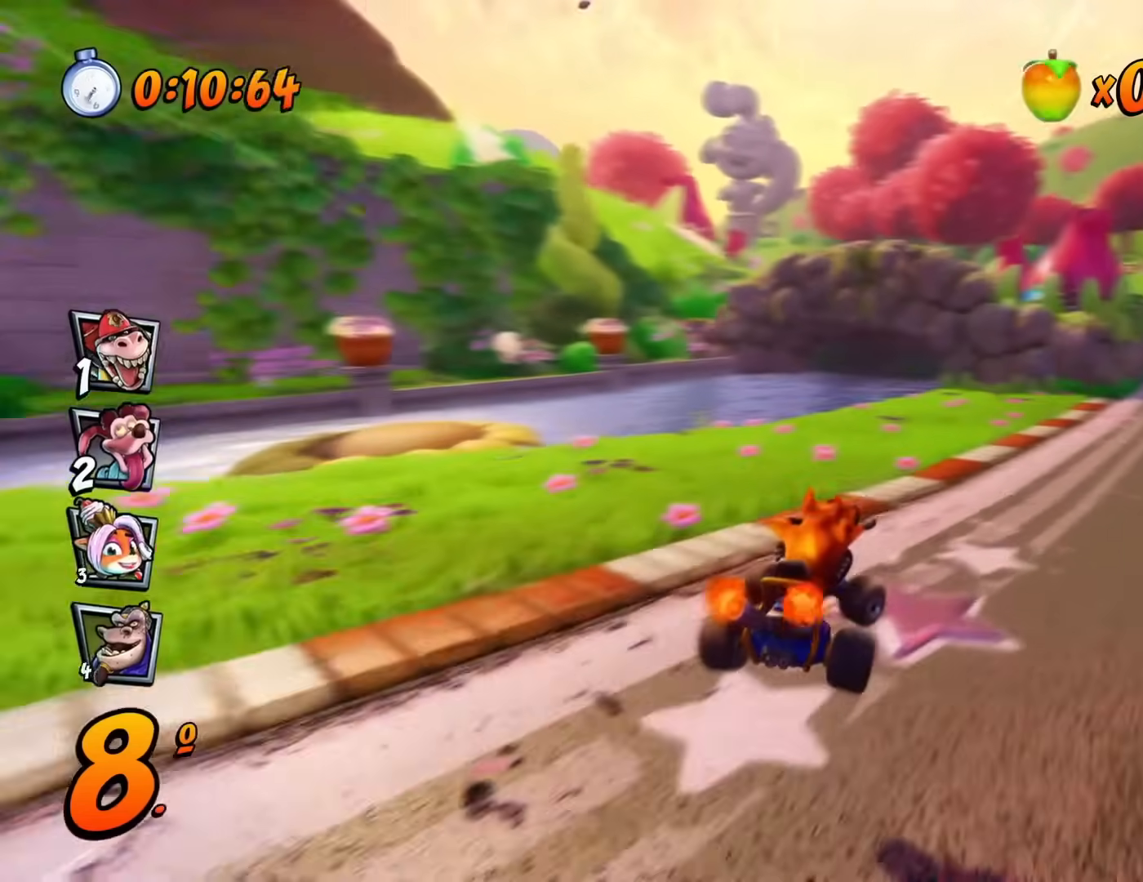
{"buttons": ["R1", "DPAD_RIGHT"], "left_stick": "center", "events": [[250, "R1", "down"]]}
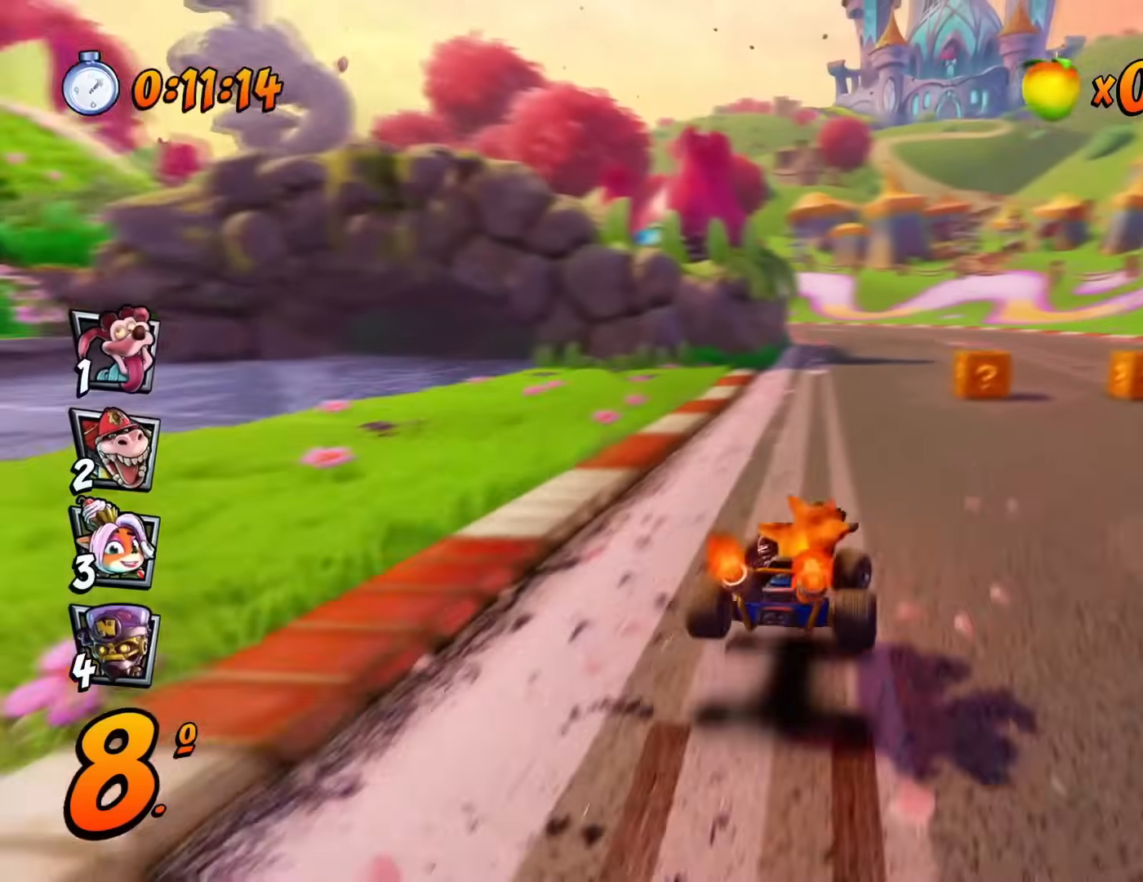
{"buttons": ["R1", "DPAD_RIGHT"], "left_stick": "center", "events": [[67, "DPAD_RIGHT", "up"], [100, "DPAD_LEFT", "down"], [334, "DPAD_LEFT", "up"], [334, "DPAD_RIGHT", "down"]]}
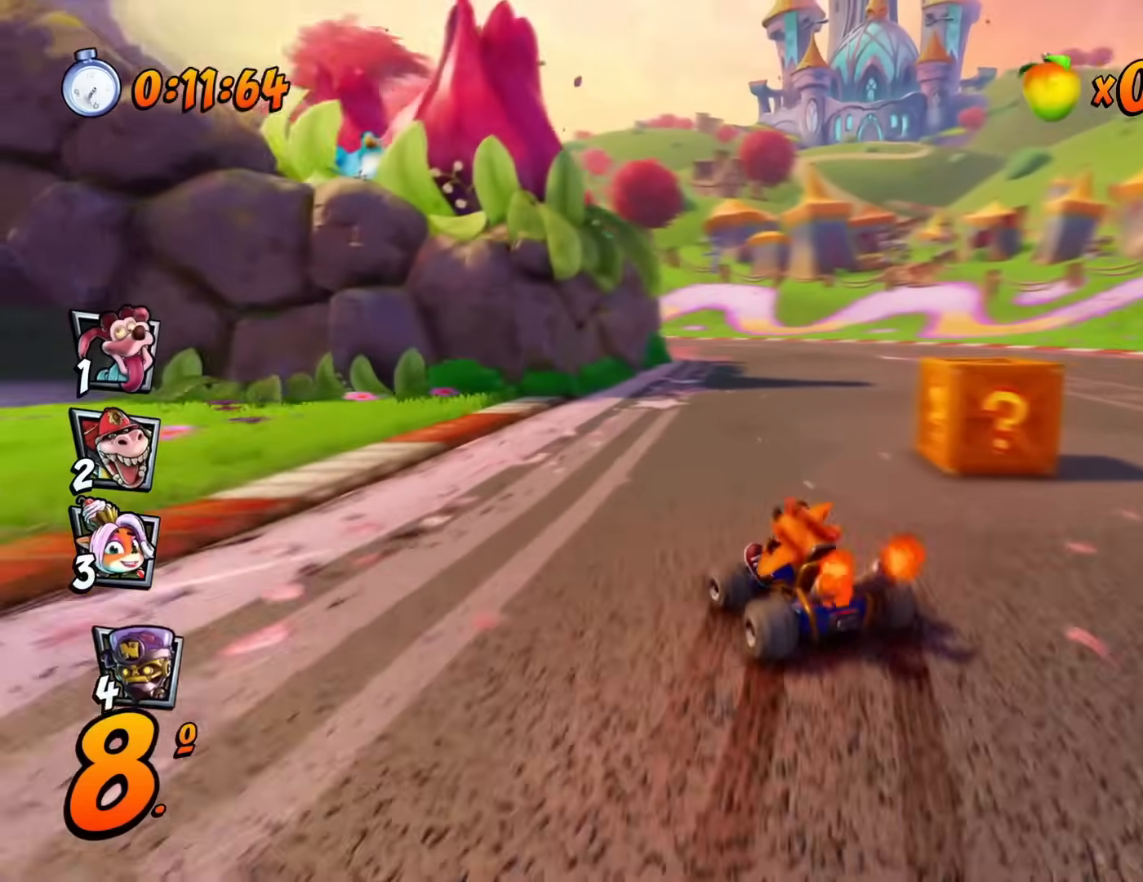
{"buttons": ["R1", "DPAD_RIGHT"], "left_stick": "center", "events": [[283, "DPAD_LEFT", "down"], [283, "DPAD_RIGHT", "up"], [283, "DPAD_UP", "down"], [400, "DPAD_LEFT", "up"], [417, "DPAD_RIGHT", "down"], [417, "DPAD_UP", "up"]]}
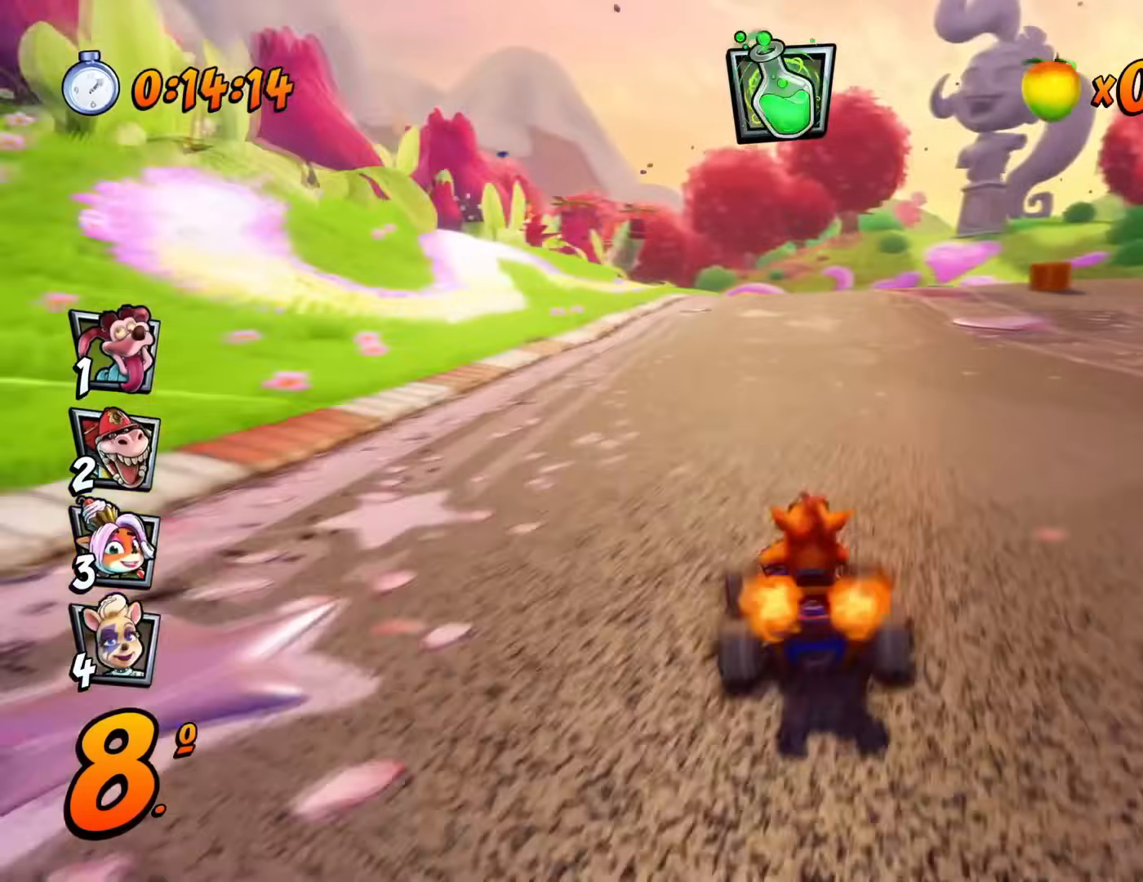
{"buttons": ["R1", "DPAD_RIGHT"], "left_stick": "center", "events": []}
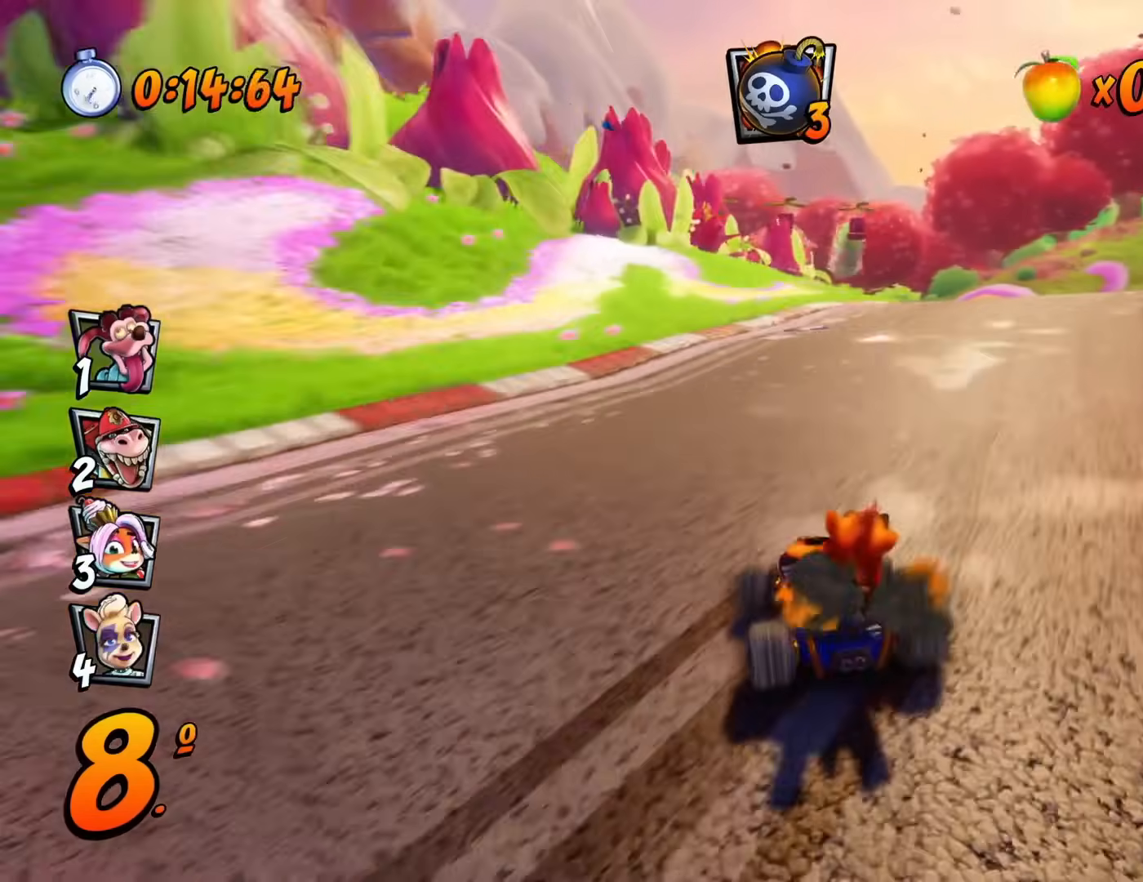
{"buttons": ["R1", "DPAD_RIGHT"], "left_stick": "center", "events": [[150, "L1", "down"], [233, "R1", "up"], [283, "L1", "up"], [350, "R1", "down"]]}
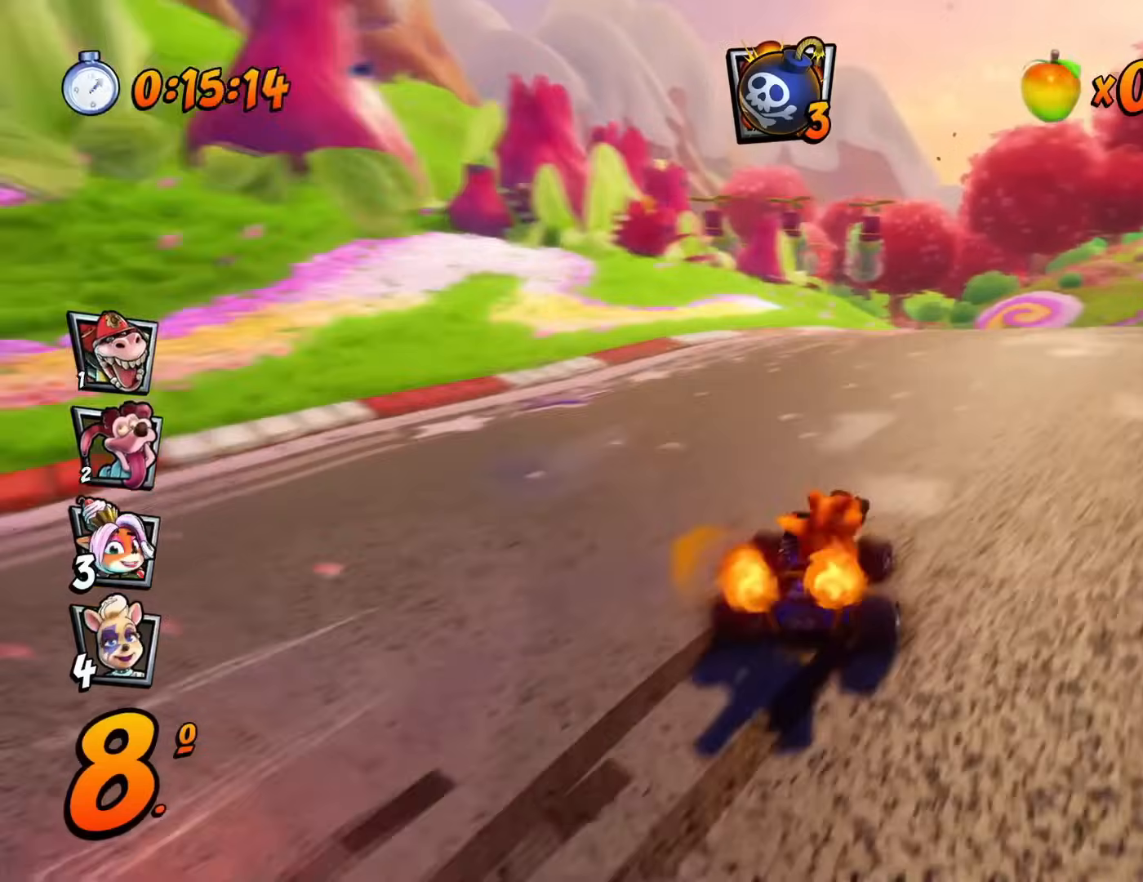
{"buttons": ["R1", "DPAD_RIGHT"], "left_stick": "center", "events": [[184, "DPAD_LEFT", "down"], [184, "DPAD_RIGHT", "up"], [184, "DPAD_UP", "down"], [301, "DPAD_LEFT", "up"], [317, "DPAD_RIGHT", "down"], [317, "DPAD_UP", "up"]]}
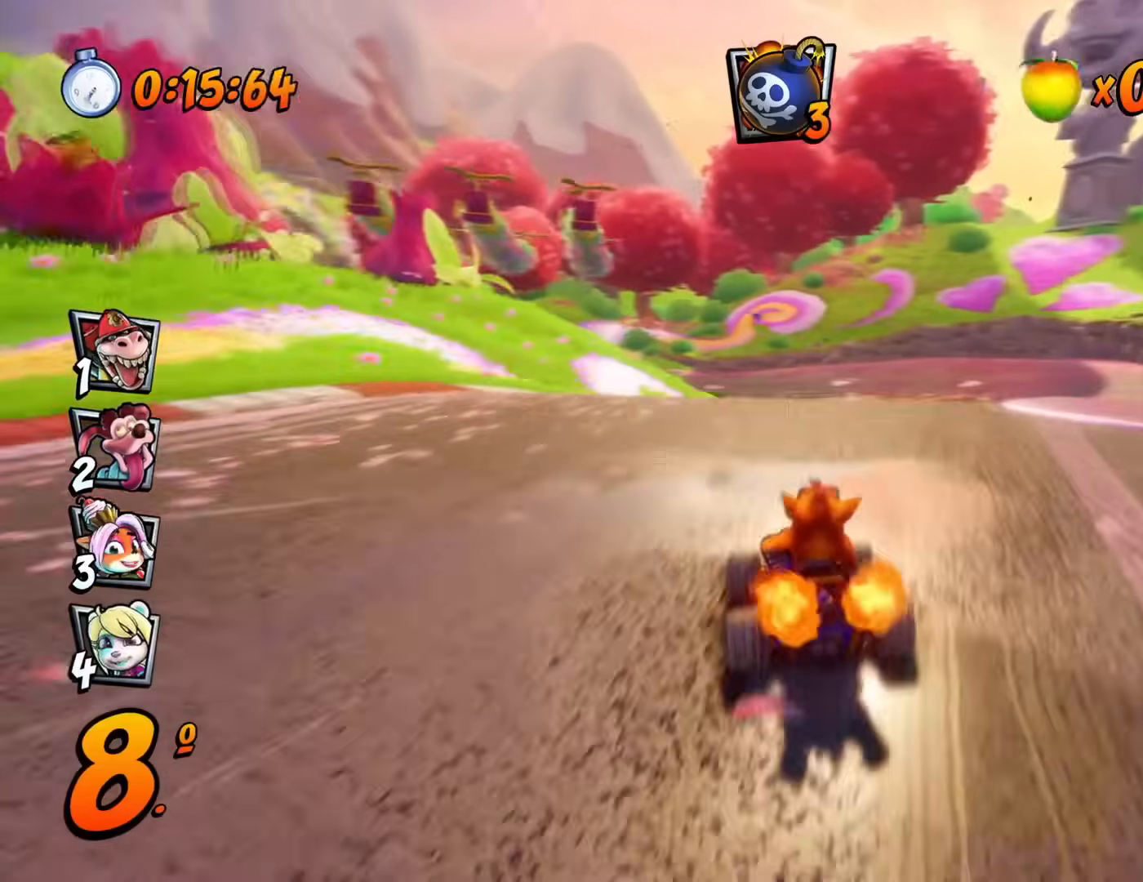
{"buttons": ["R1", "DPAD_RIGHT"], "left_stick": "center", "events": []}
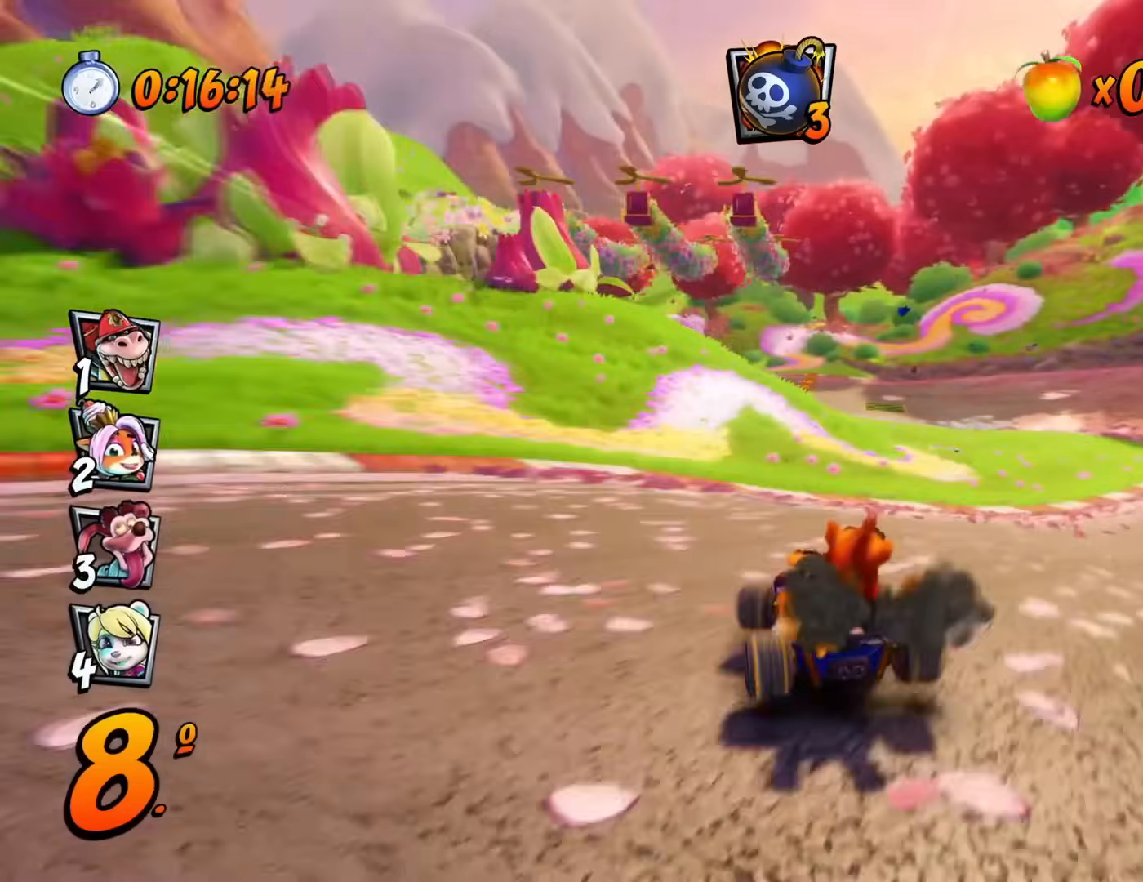
{"buttons": ["R1", "DPAD_RIGHT"], "left_stick": "center", "events": [[116, "L1", "down"], [166, "R1", "up"], [250, "R1", "down"], [267, "L1", "up"]]}
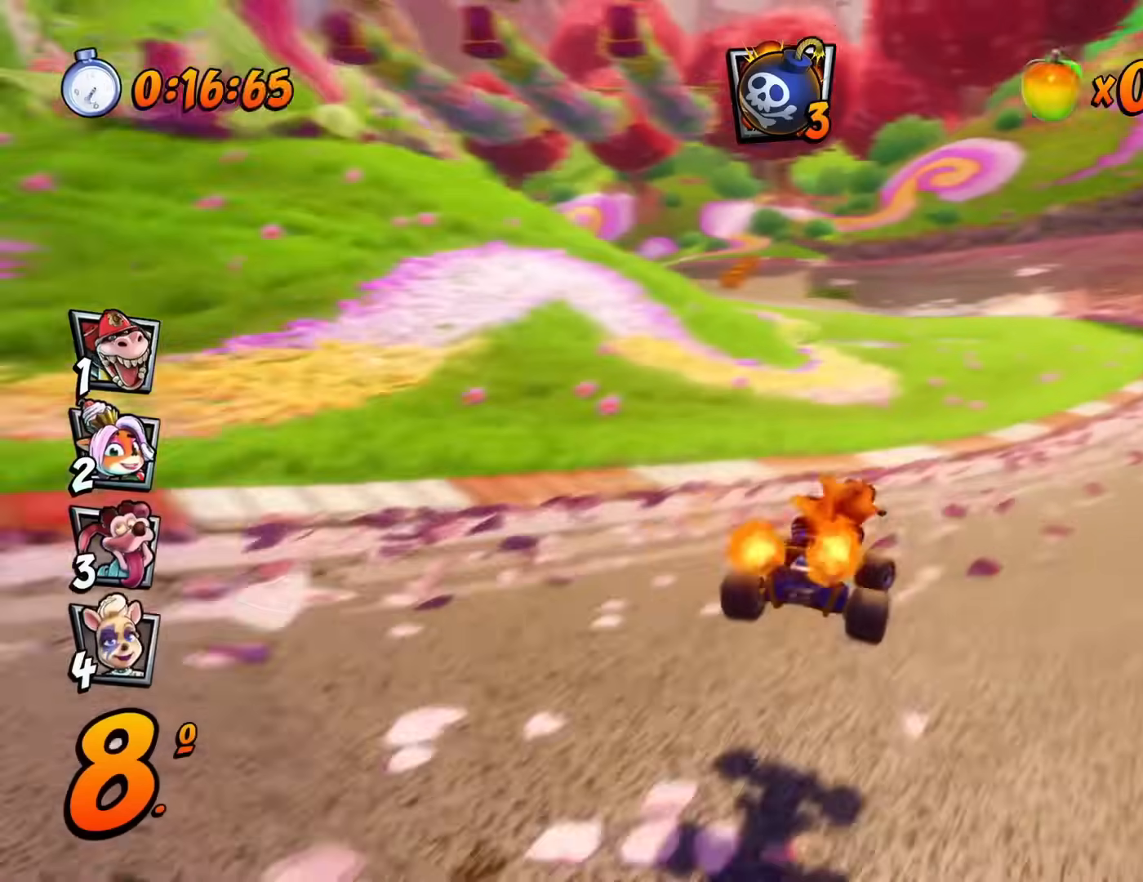
{"buttons": ["R2", "DPAD_DOWN", "DPAD_LEFT"], "left_stick": "center", "events": [[234, "DPAD_RIGHT", "up"], [250, "DPAD_LEFT", "down"], [334, "DPAD_DOWN", "down"], [334, "R2", "down"], [417, "DPAD_RIGHT", "down"], [451, "DPAD_RIGHT", "up"], [467, "R1", "up"]]}
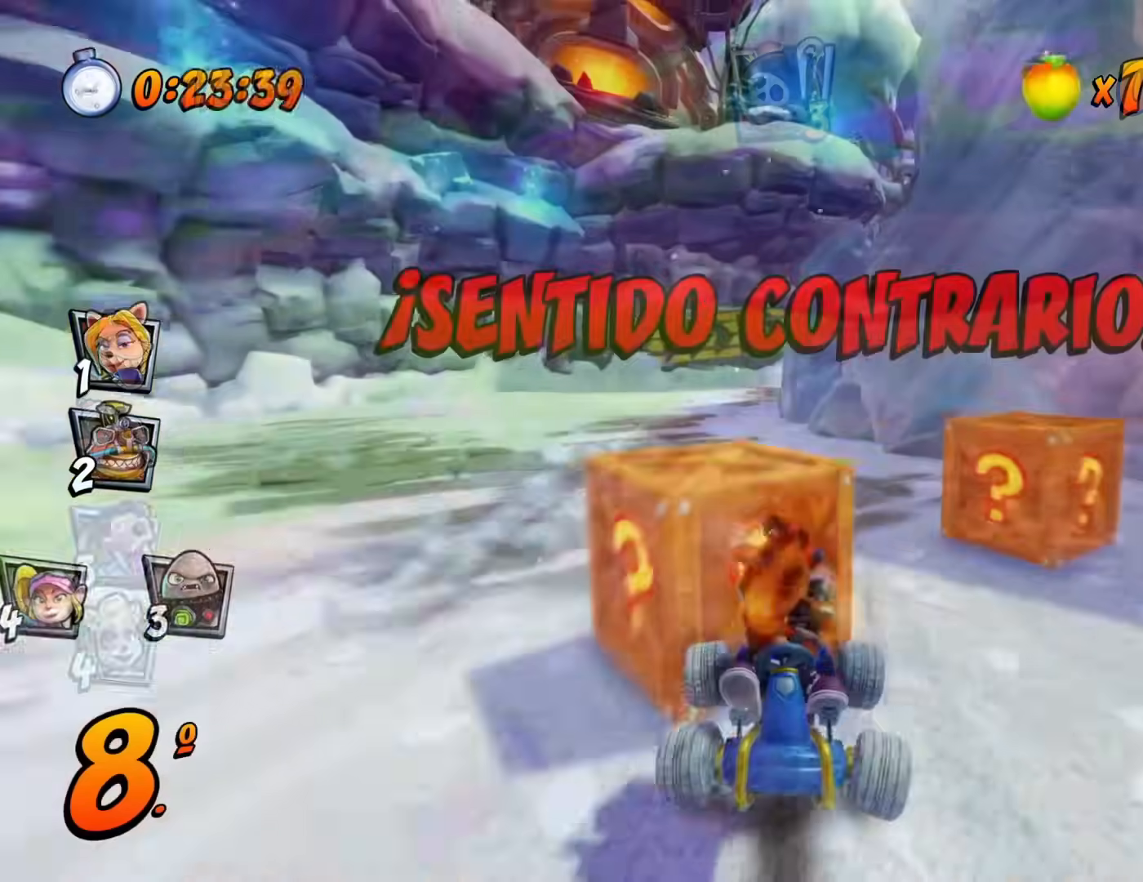
{"buttons": ["CIRCLE", "R2", "DPAD_DOWN", "DPAD_LEFT"], "left_stick": "center", "events": [[50, "DPAD_LEFT", "up"], [50, "DPAD_RIGHT", "down"], [50, "R1", "down"], [83, "R1", "up"], [100, "DPAD_RIGHT", "up"], [183, "CIRCLE", "down"], [216, "CIRCLE", "up"], [400, "DPAD_LEFT", "down"], [417, "R1", "down"], [433, "DPAD_LEFT", "up"], [450, "R1", "up"], [500, "CIRCLE", "down"], [500, "DPAD_LEFT", "down"]]}